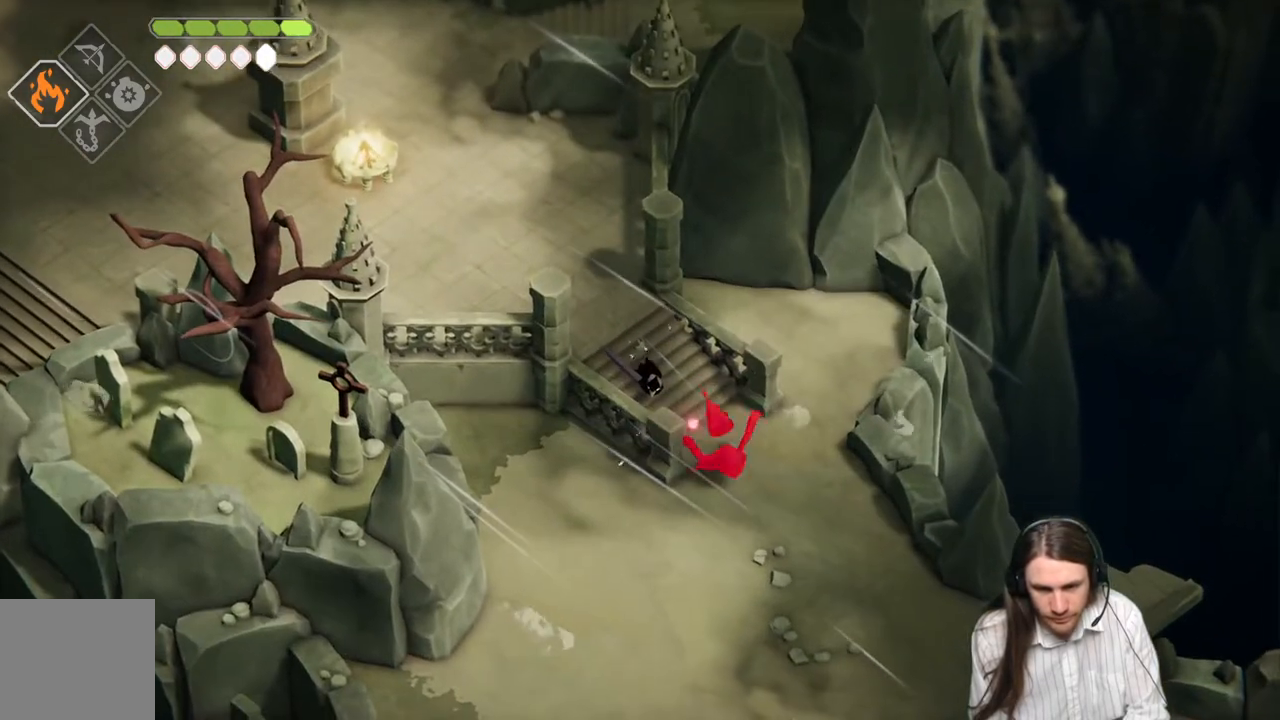
Gameplay with a controller (Xbox layout); each line is a JSON object with the inputs held at the frame after it. "events" lists button and stick changes between this image and that frame as [ms after this image, input, new state], when the widget could be followed in between.
{"buttons": [], "left_stick": "down-right", "right_stick": "center", "events": []}
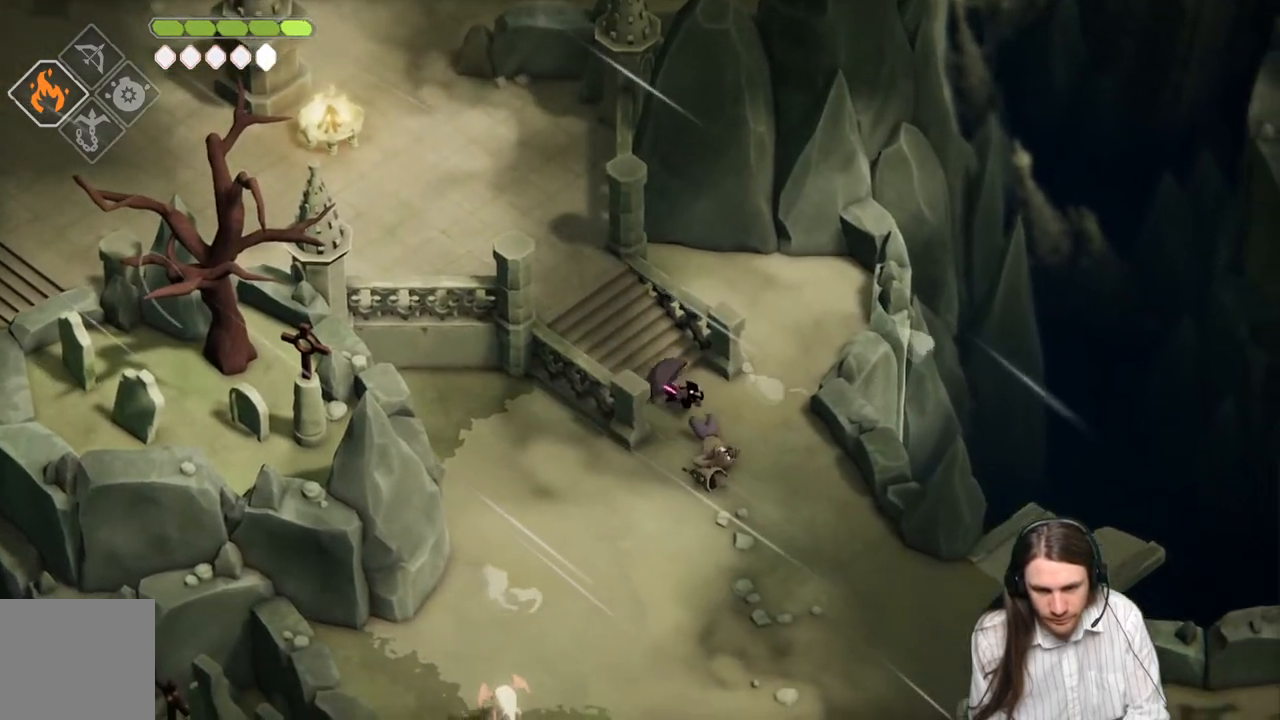
{"buttons": [], "left_stick": "down-left", "right_stick": "center", "events": [[33, "left_stick", "down"], [400, "left_stick", "down-left"]]}
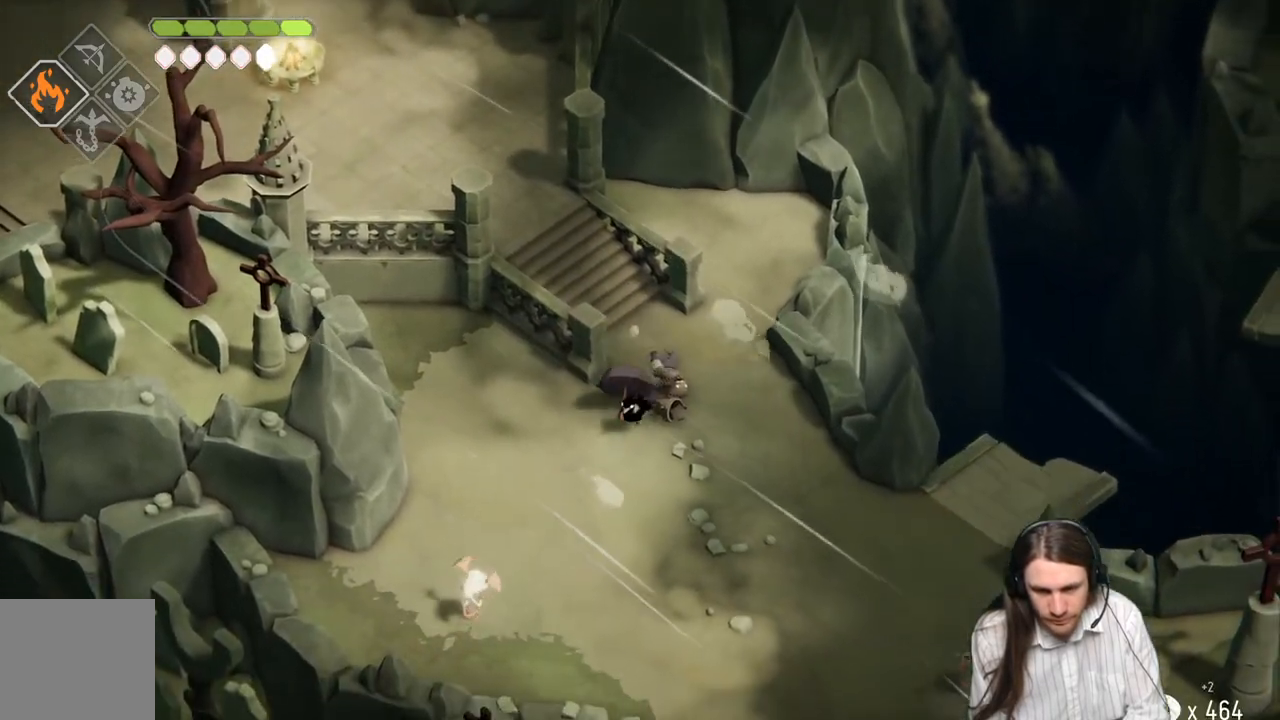
{"buttons": [], "left_stick": "down-left", "right_stick": "center", "events": []}
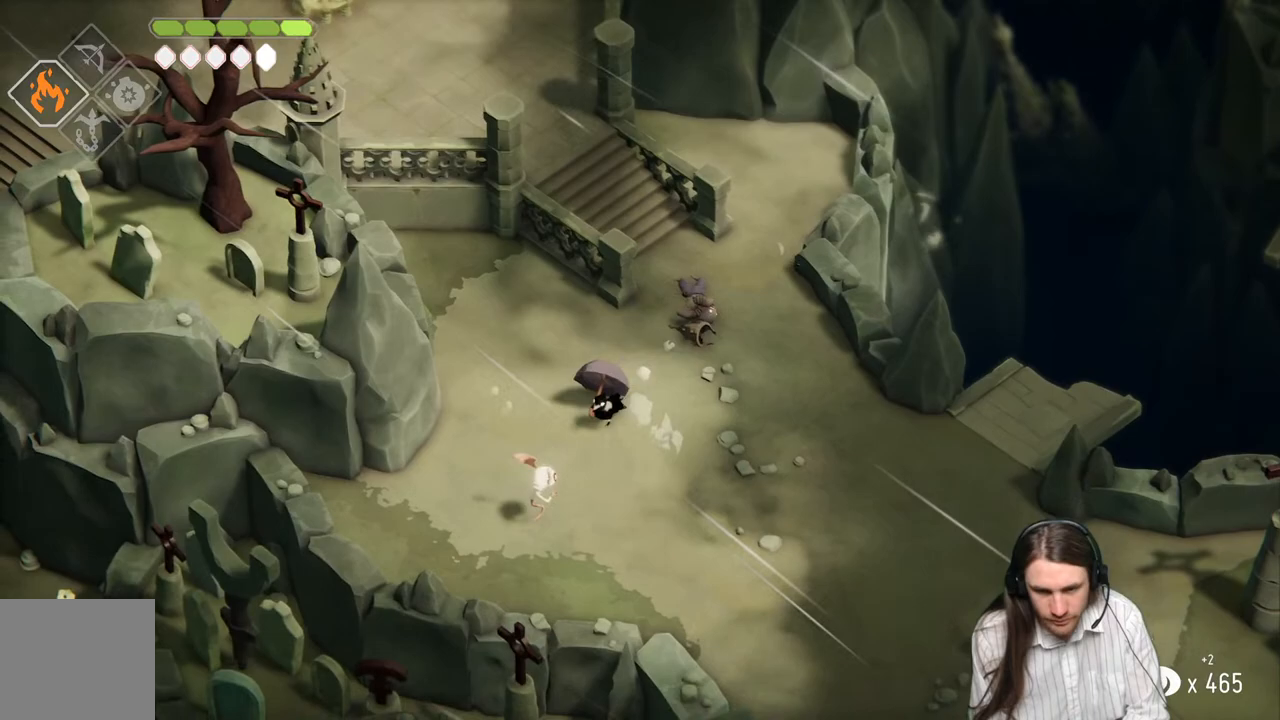
{"buttons": ["L1"], "left_stick": "down-left", "right_stick": "center", "events": [[117, "L1", "down"], [200, "L1", "up"], [300, "L1", "down"], [417, "L1", "up"], [500, "L1", "down"]]}
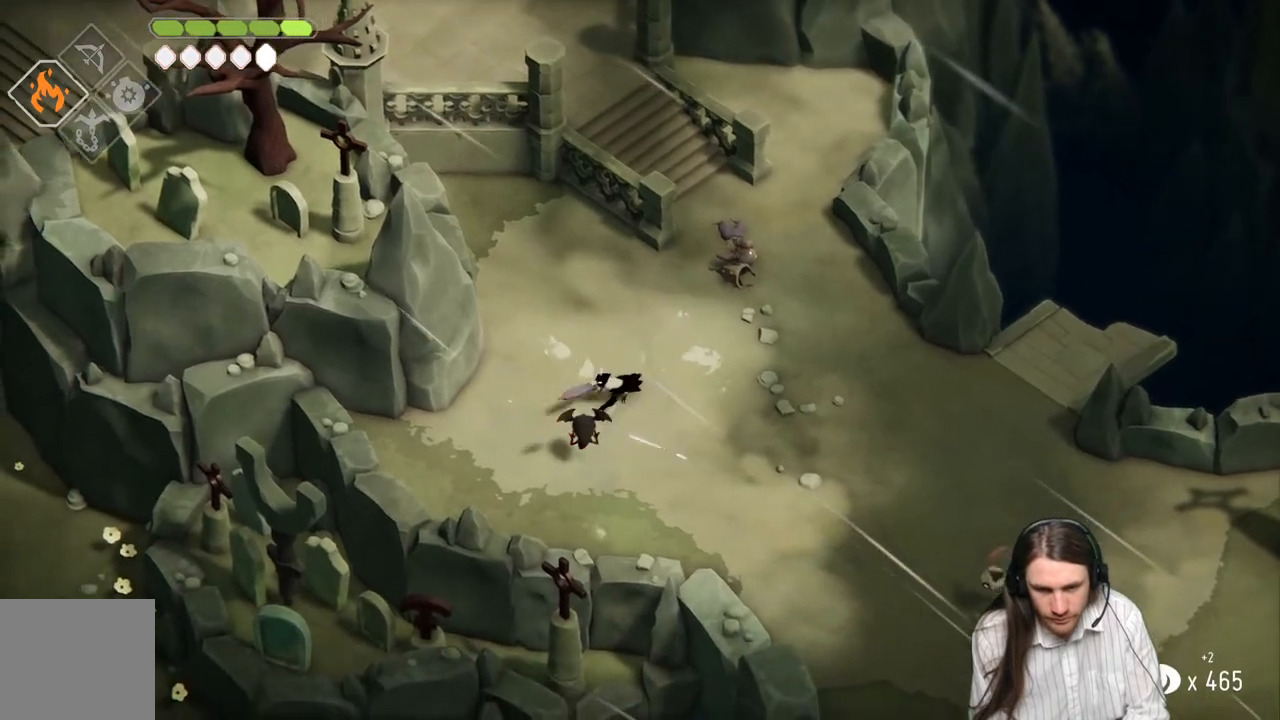
{"buttons": [], "left_stick": "down-left", "right_stick": "center", "events": [[50, "L1", "up"]]}
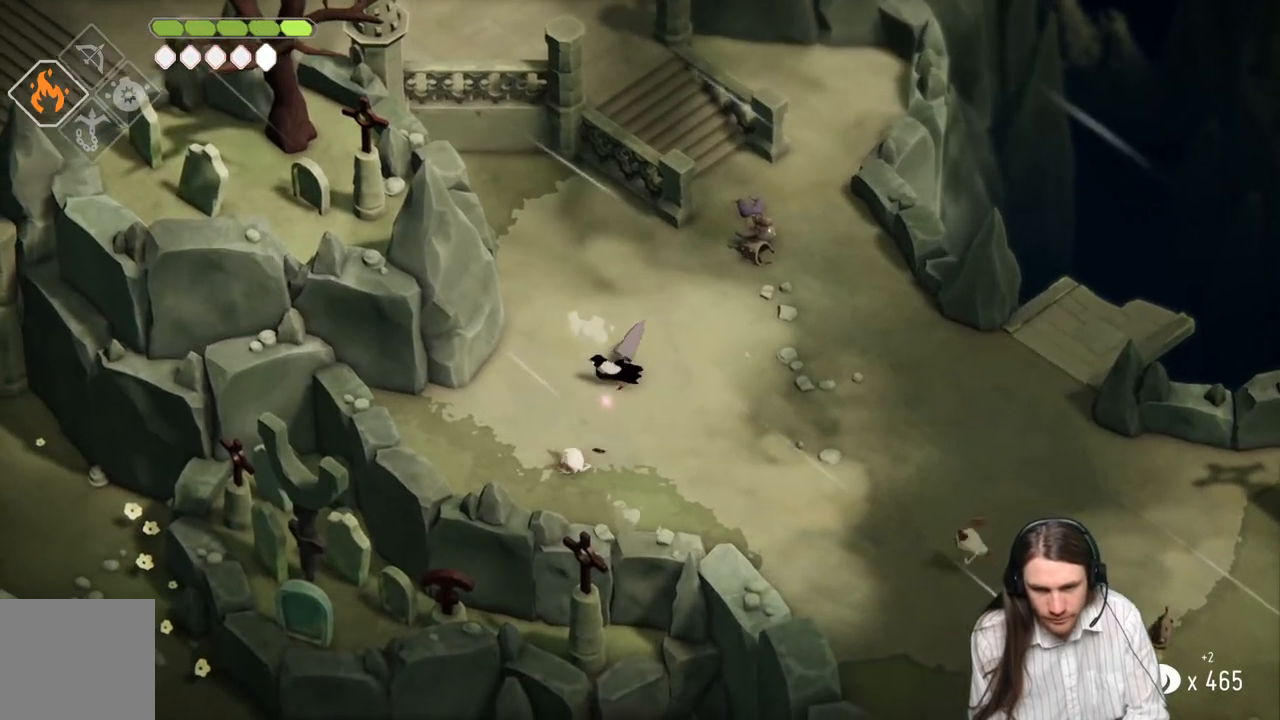
{"buttons": [], "left_stick": "down-right", "right_stick": "center", "events": [[267, "left_stick", "down-right"]]}
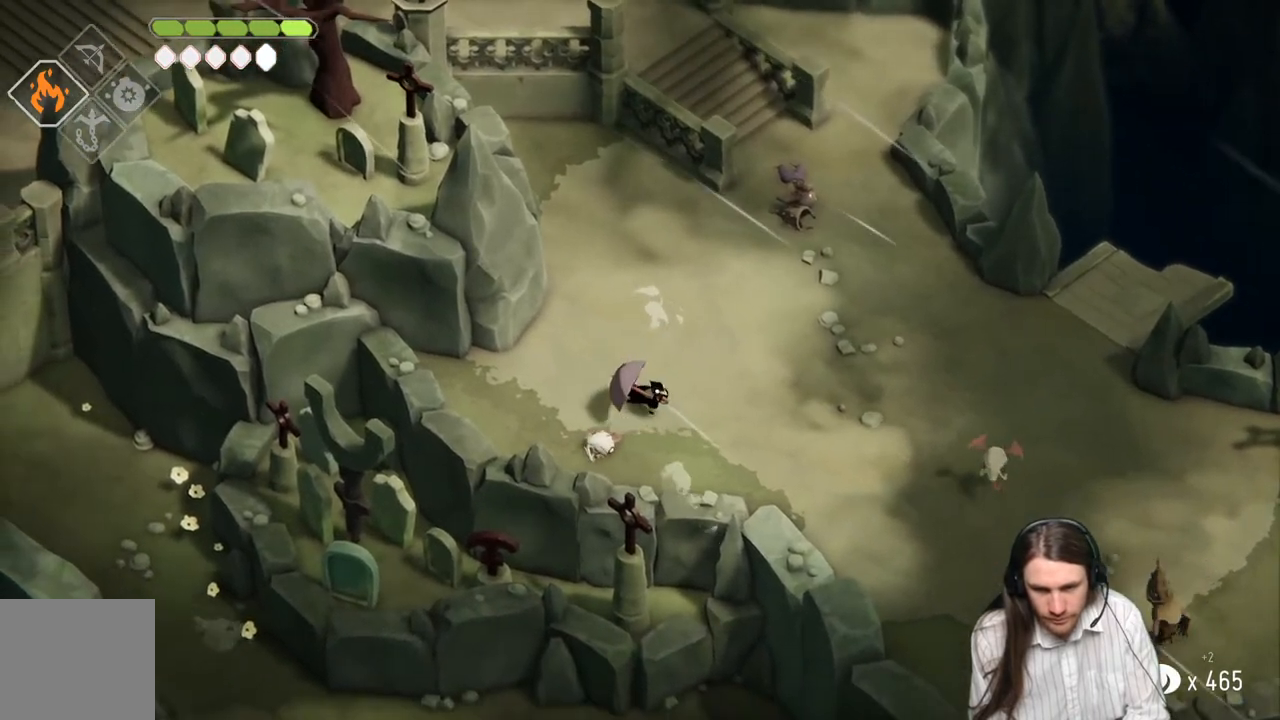
{"buttons": ["L2", "R2", "L3"], "left_stick": "down-right", "right_stick": "center", "events": [[333, "L2", "down"], [333, "R2", "down"], [417, "L3", "down"]]}
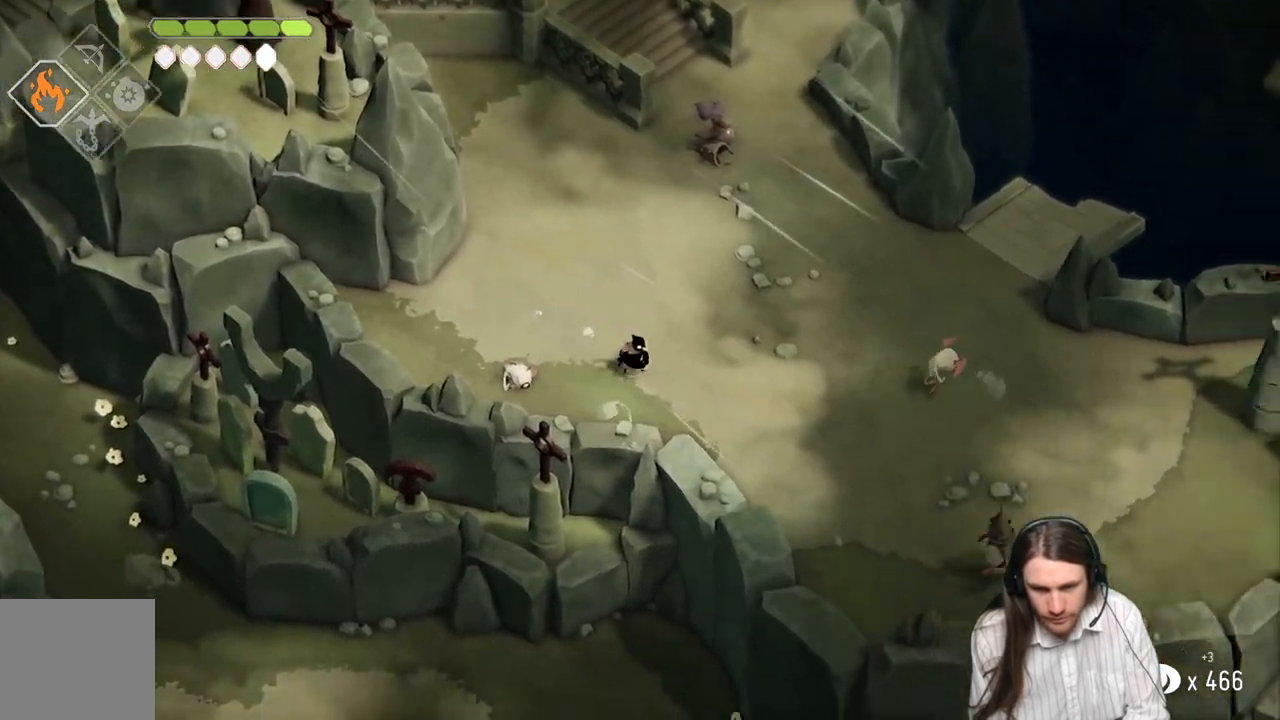
{"buttons": ["L2", "R2", "L3"], "left_stick": "down-right", "right_stick": "center", "events": []}
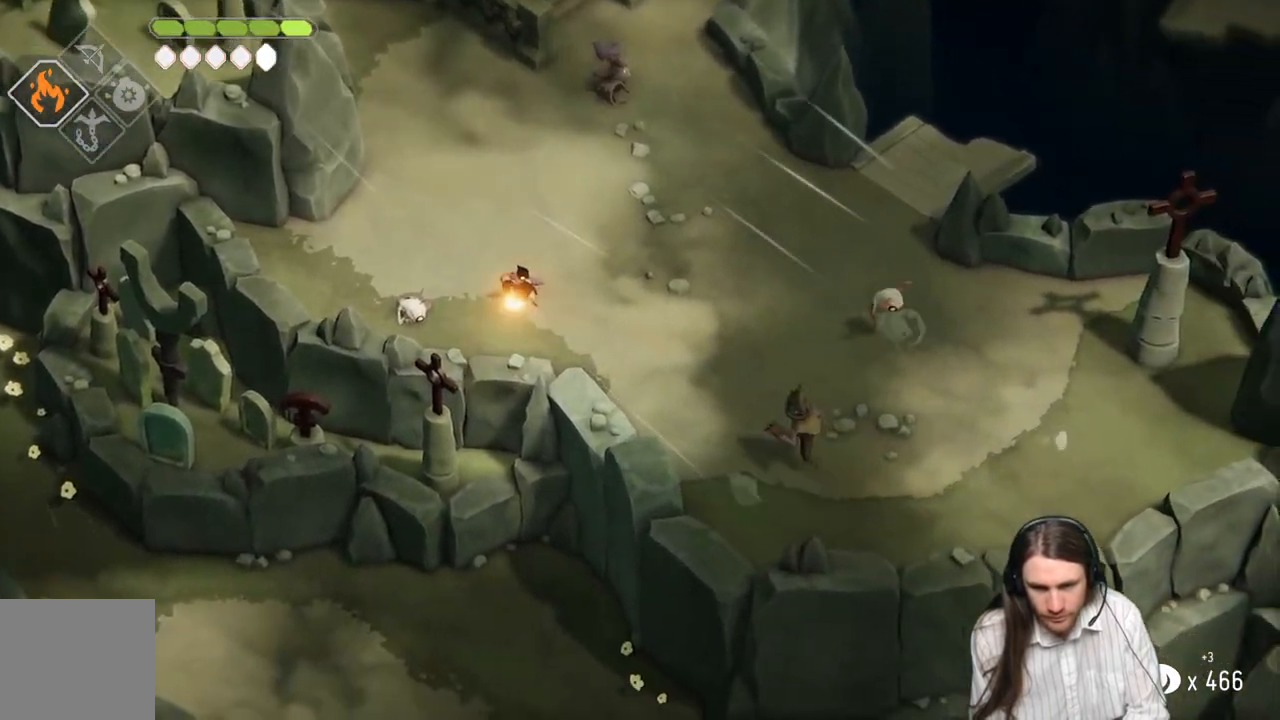
{"buttons": [], "left_stick": "down-right", "right_stick": "center", "events": [[33, "R2", "up"], [67, "L3", "up"], [383, "L2", "up"]]}
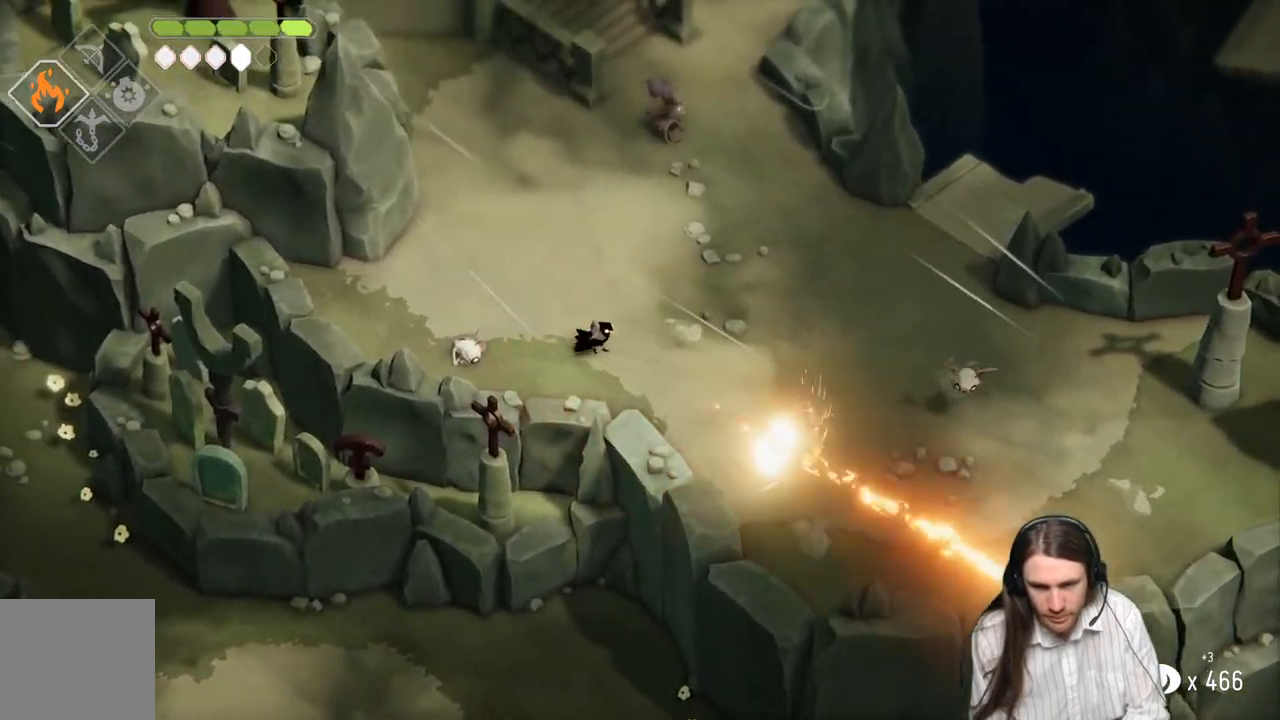
{"buttons": ["L1"], "left_stick": "down-right", "right_stick": "center", "events": [[100, "left_stick", "right"], [333, "left_stick", "down-right"], [350, "L1", "down"]]}
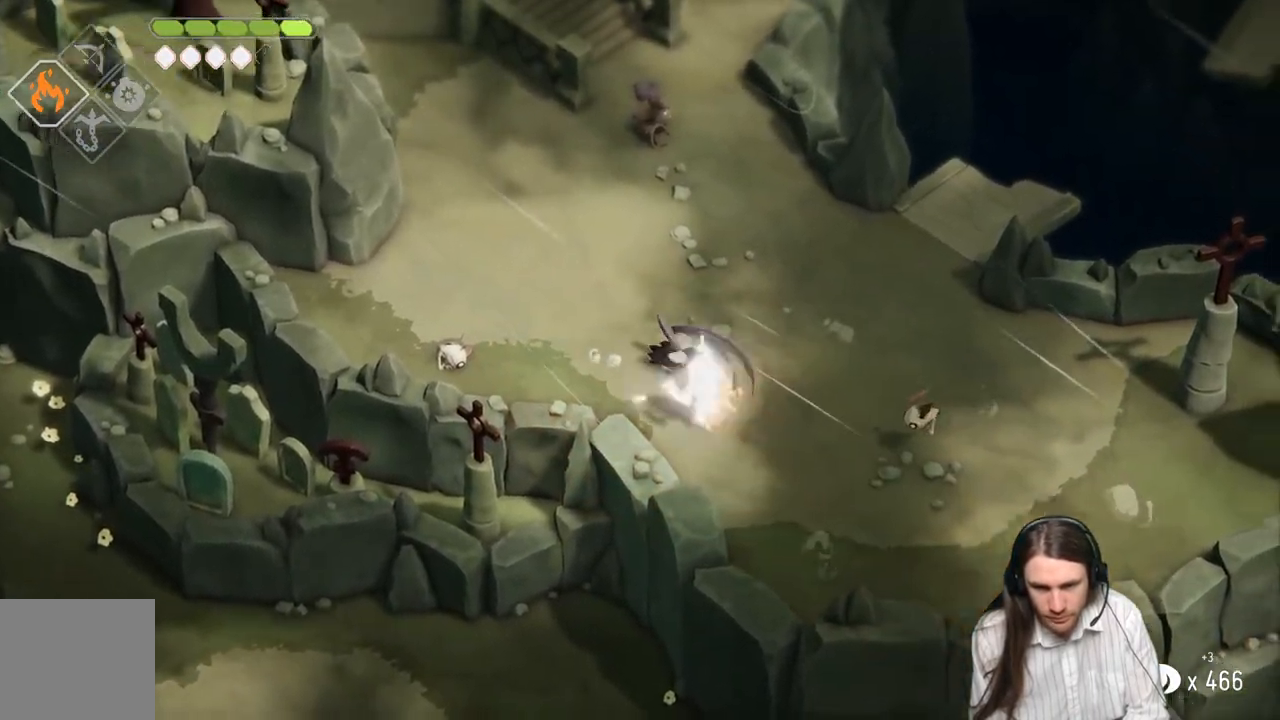
{"buttons": [], "left_stick": "up-right", "right_stick": "center", "events": [[17, "L1", "up"], [67, "left_stick", "right"], [183, "B", "down"], [183, "left_stick", "up-right"], [350, "B", "up"]]}
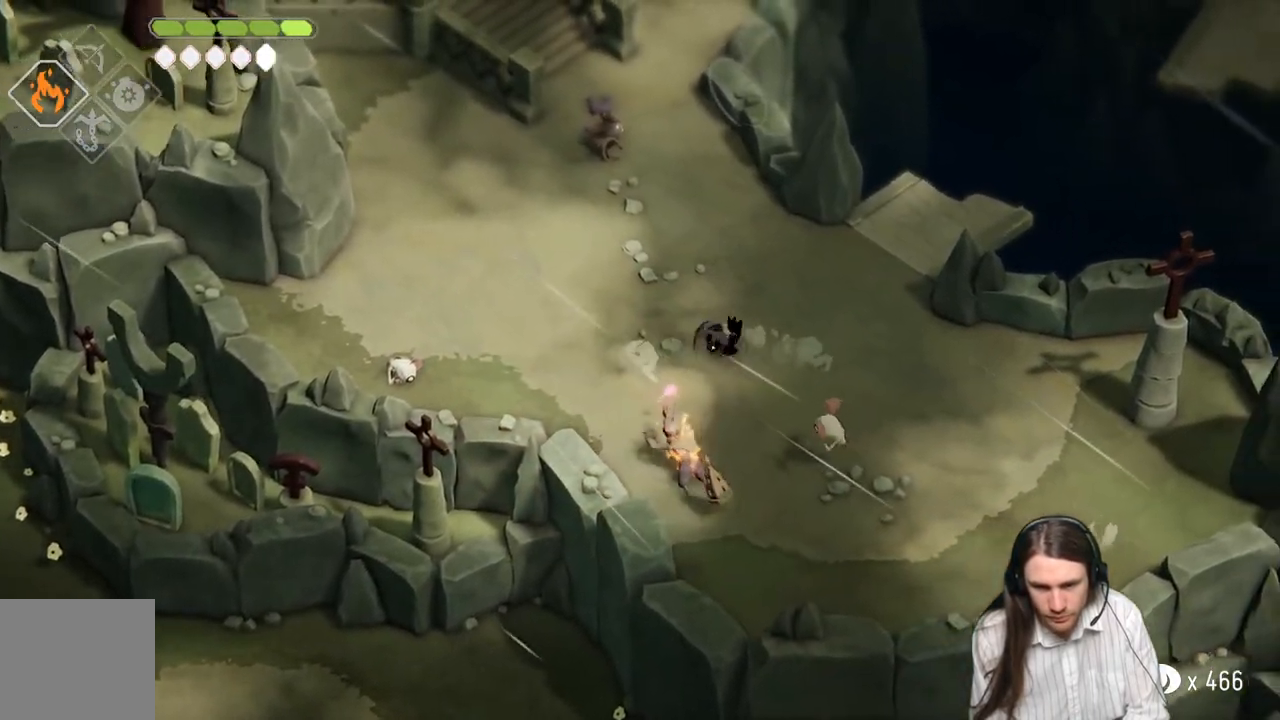
{"buttons": [], "left_stick": "down", "right_stick": "center", "events": [[200, "left_stick", "down-right"], [283, "left_stick", "down"]]}
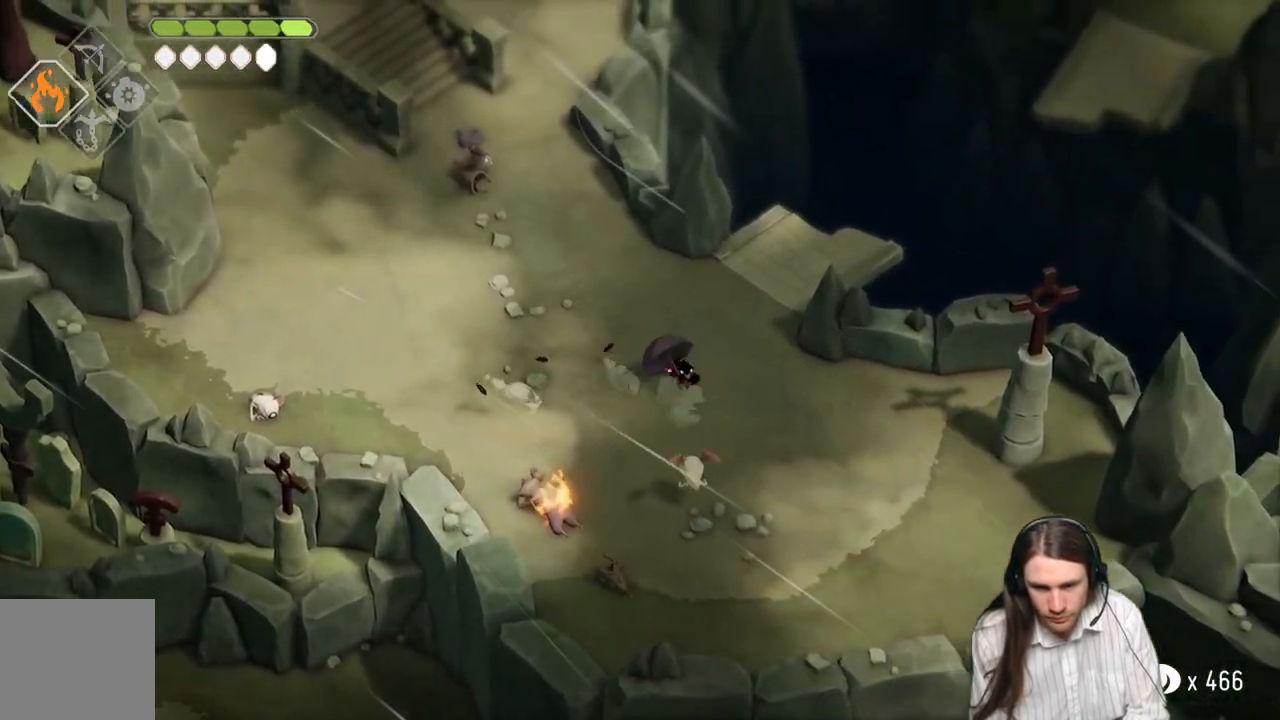
{"buttons": [], "left_stick": "right", "right_stick": "center", "events": [[167, "L1", "down"], [183, "left_stick", "down-right"], [300, "B", "down"], [317, "L1", "up"], [400, "left_stick", "right"], [467, "B", "up"]]}
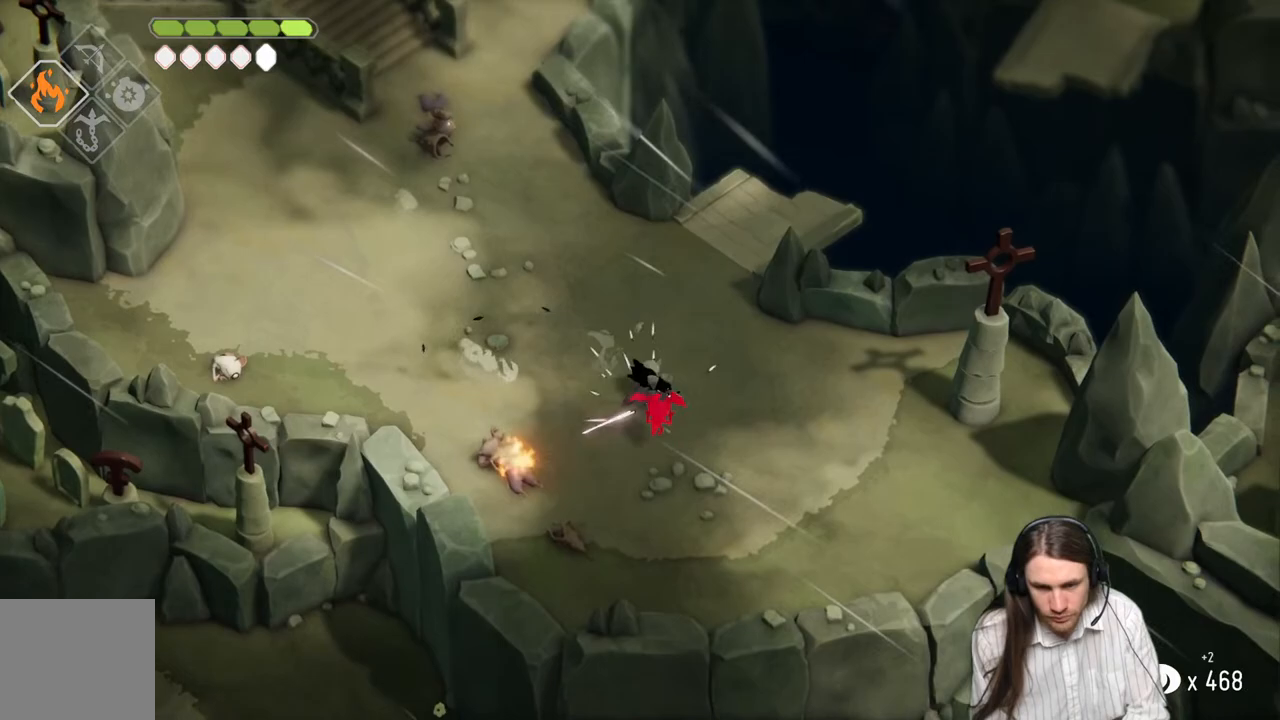
{"buttons": [], "left_stick": "down-left", "right_stick": "center", "events": [[100, "left_stick", "down-right"], [267, "left_stick", "down-left"]]}
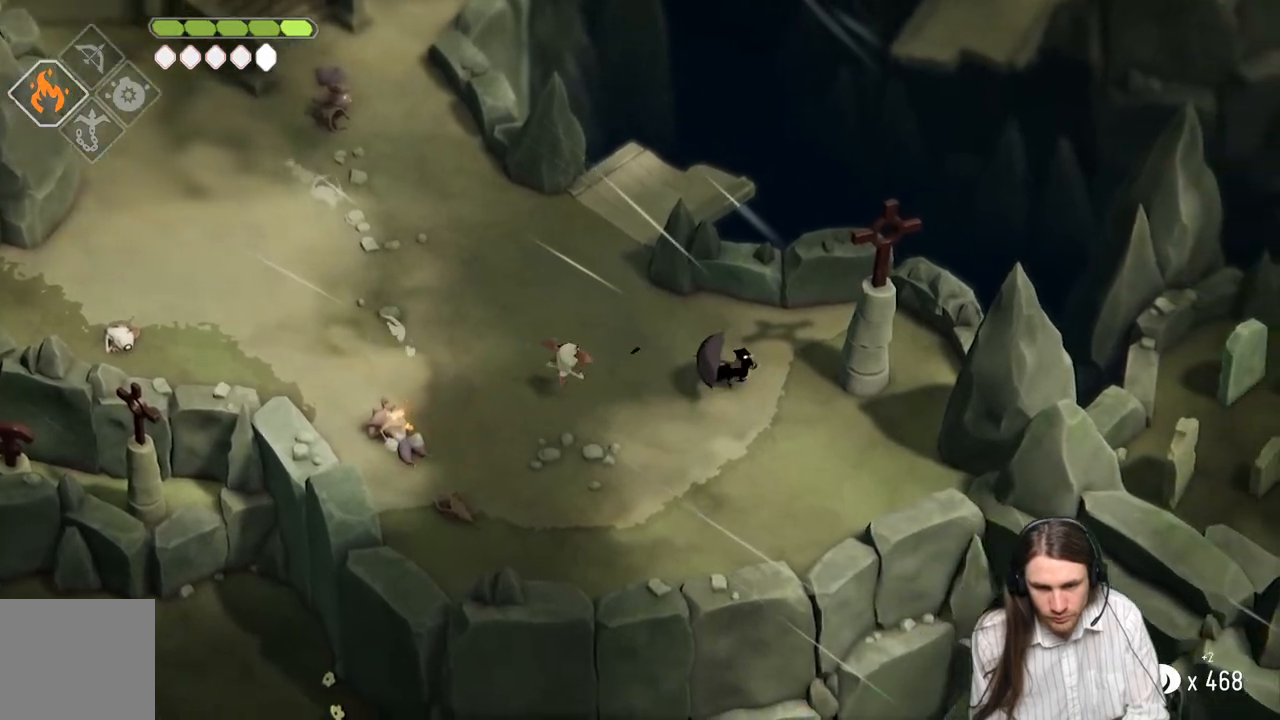
{"buttons": [], "left_stick": "up-left", "right_stick": "center", "events": [[317, "left_stick", "up-left"]]}
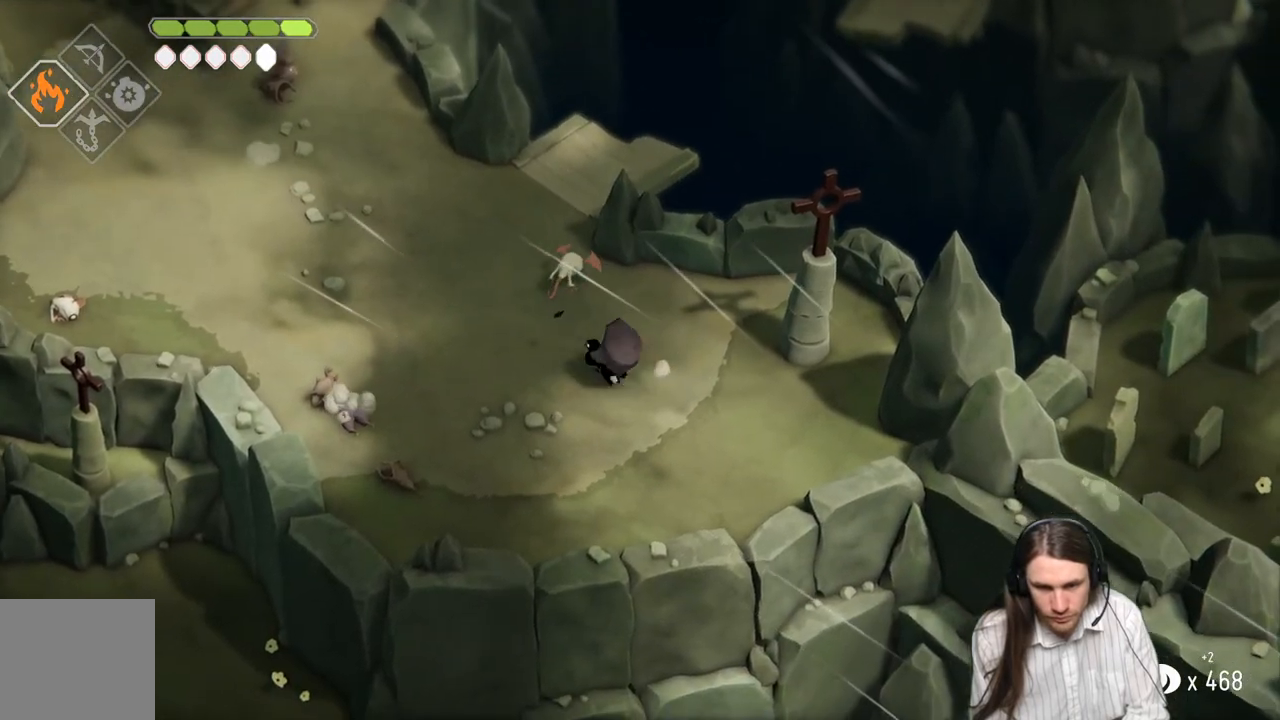
{"buttons": ["B"], "left_stick": "left", "right_stick": "center", "events": [[33, "L1", "down"], [200, "L1", "up"], [350, "left_stick", "left"], [450, "B", "down"]]}
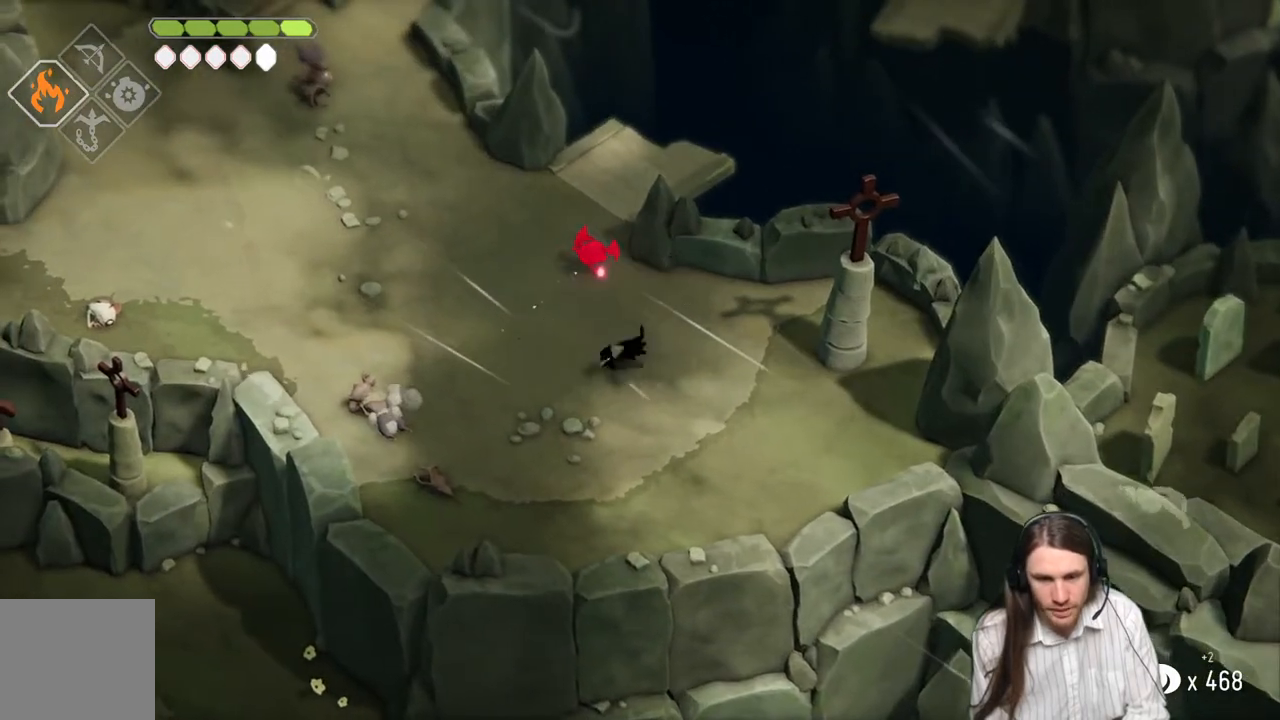
{"buttons": [], "left_stick": "up-left", "right_stick": "center", "events": [[133, "B", "up"], [350, "left_stick", "up-left"]]}
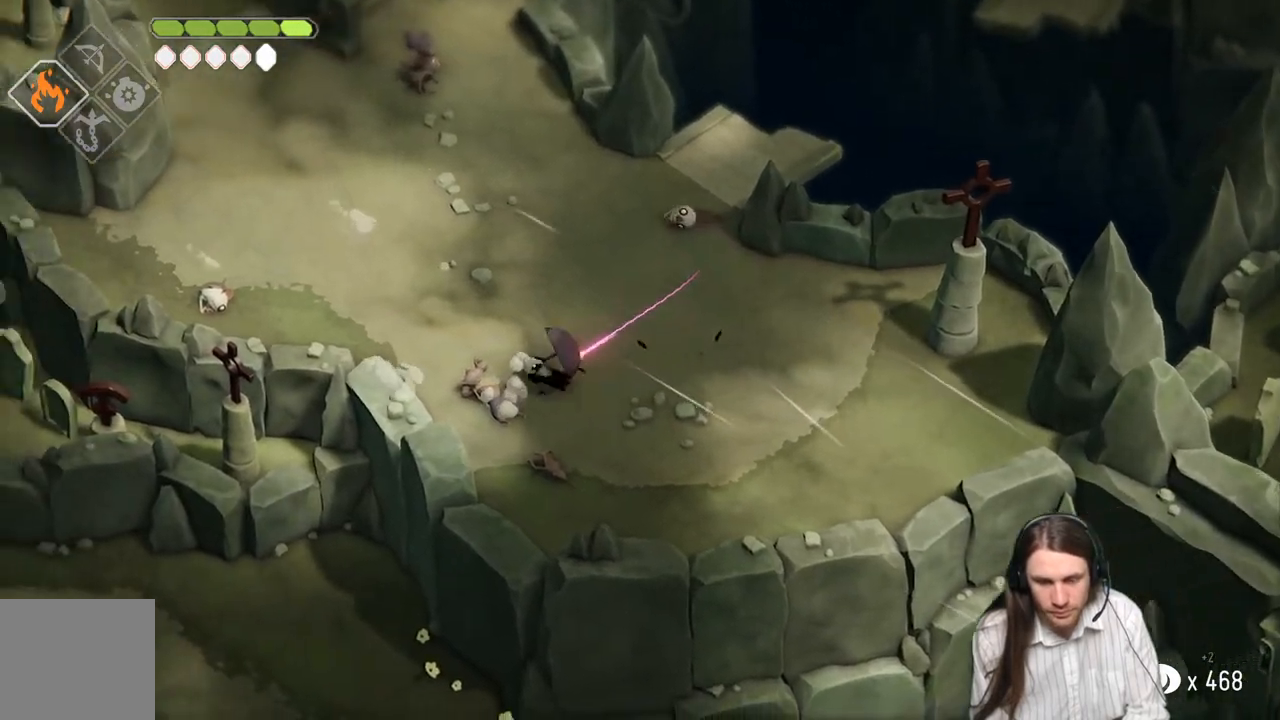
{"buttons": [], "left_stick": "up-left", "right_stick": "up-left", "events": [[367, "right_stick", "up-left"]]}
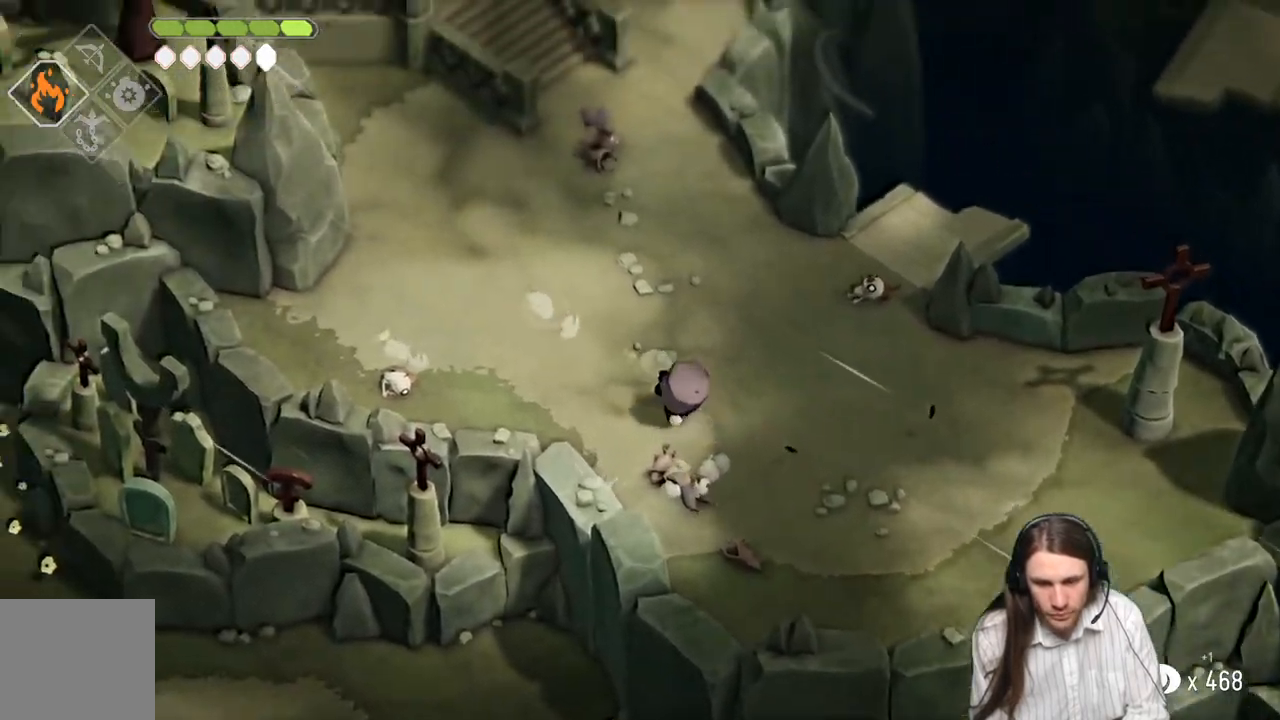
{"buttons": [], "left_stick": "up", "right_stick": "up-left", "events": [[233, "B", "down"], [383, "B", "up"], [500, "left_stick", "up"]]}
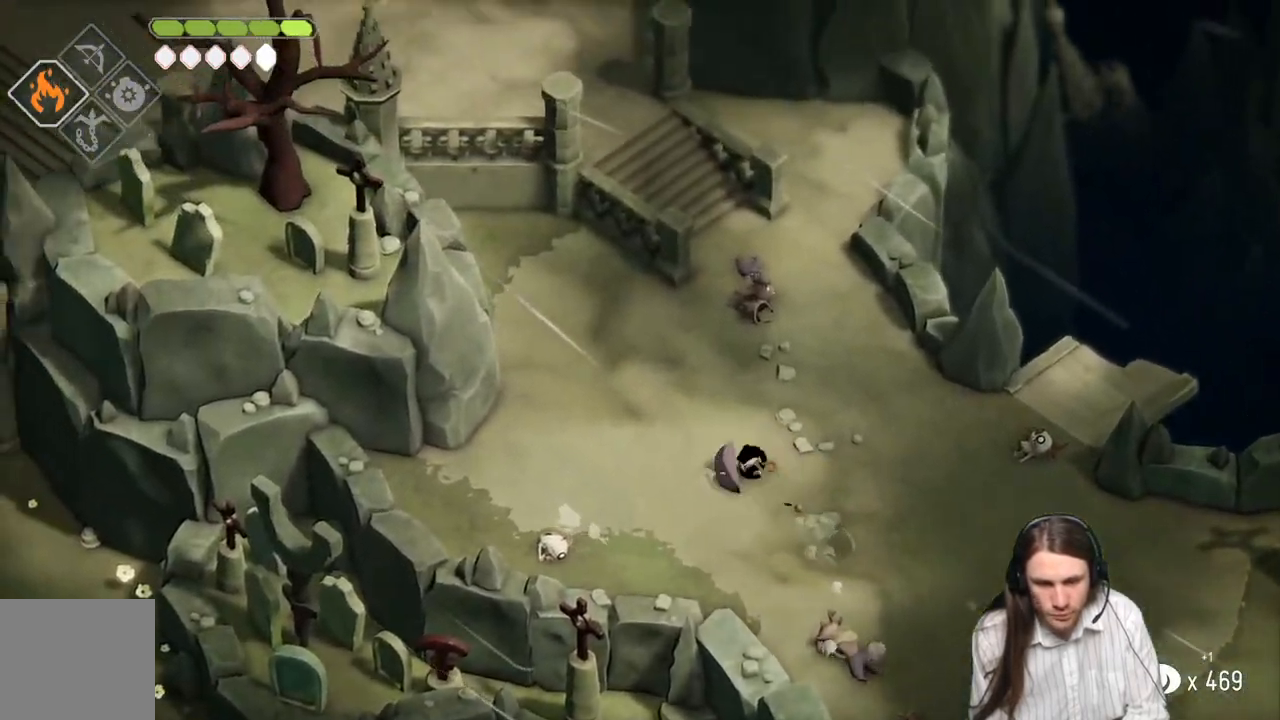
{"buttons": [], "left_stick": "up-right", "right_stick": "up-left", "events": [[217, "left_stick", "up-right"]]}
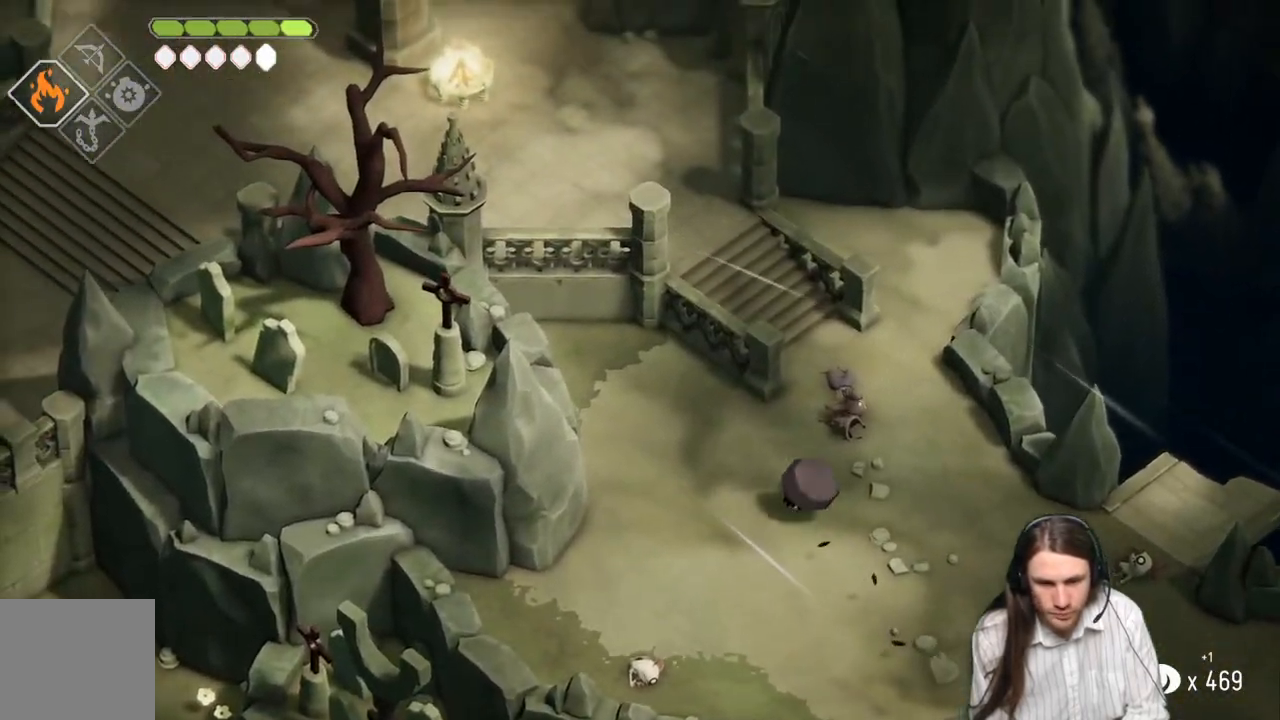
{"buttons": ["B"], "left_stick": "up-left", "right_stick": "up-left", "events": [[217, "left_stick", "up"], [417, "B", "down"], [483, "left_stick", "up-left"]]}
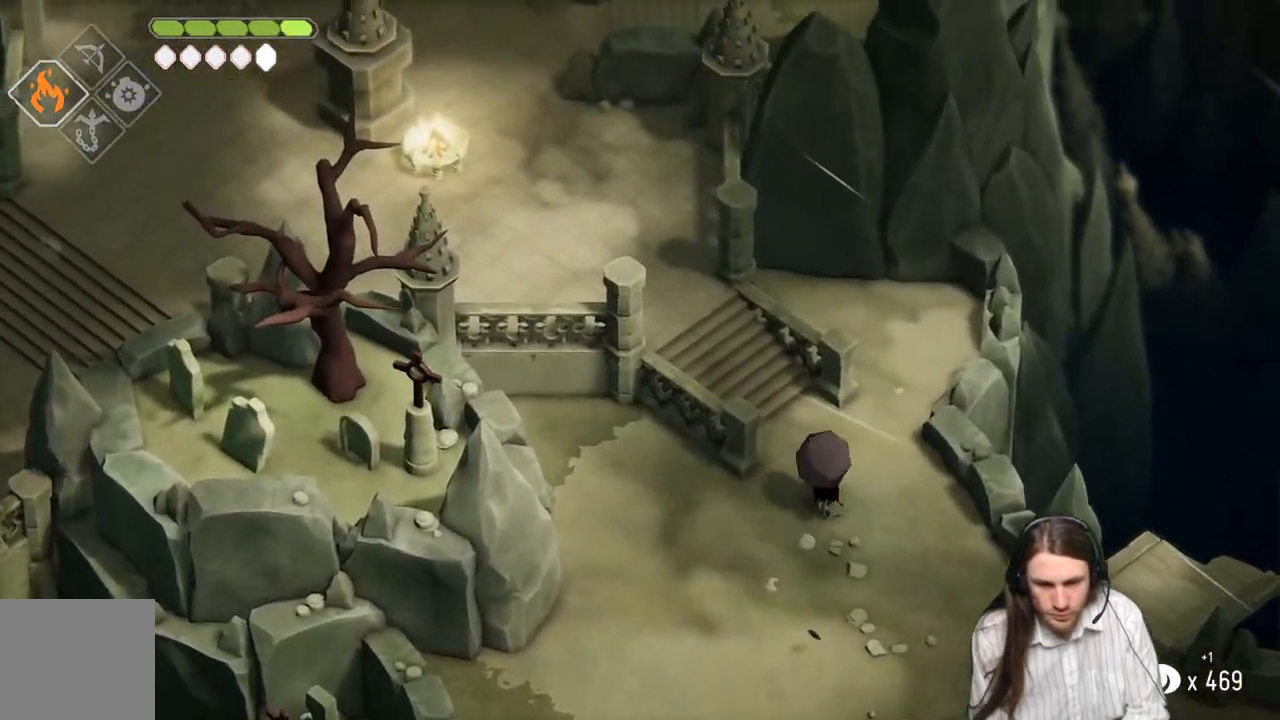
{"buttons": [], "left_stick": "up-left", "right_stick": "up-left", "events": [[117, "B", "up"]]}
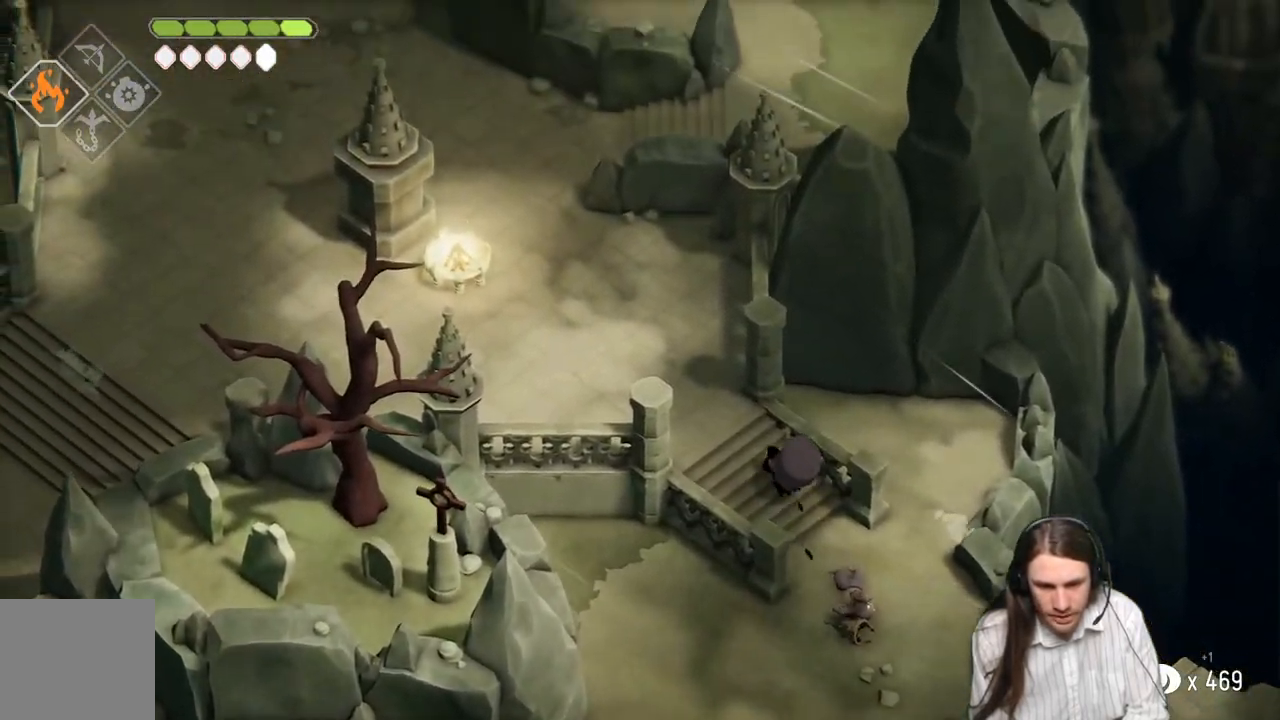
{"buttons": ["B"], "left_stick": "up-left", "right_stick": "up-left", "events": [[367, "B", "down"]]}
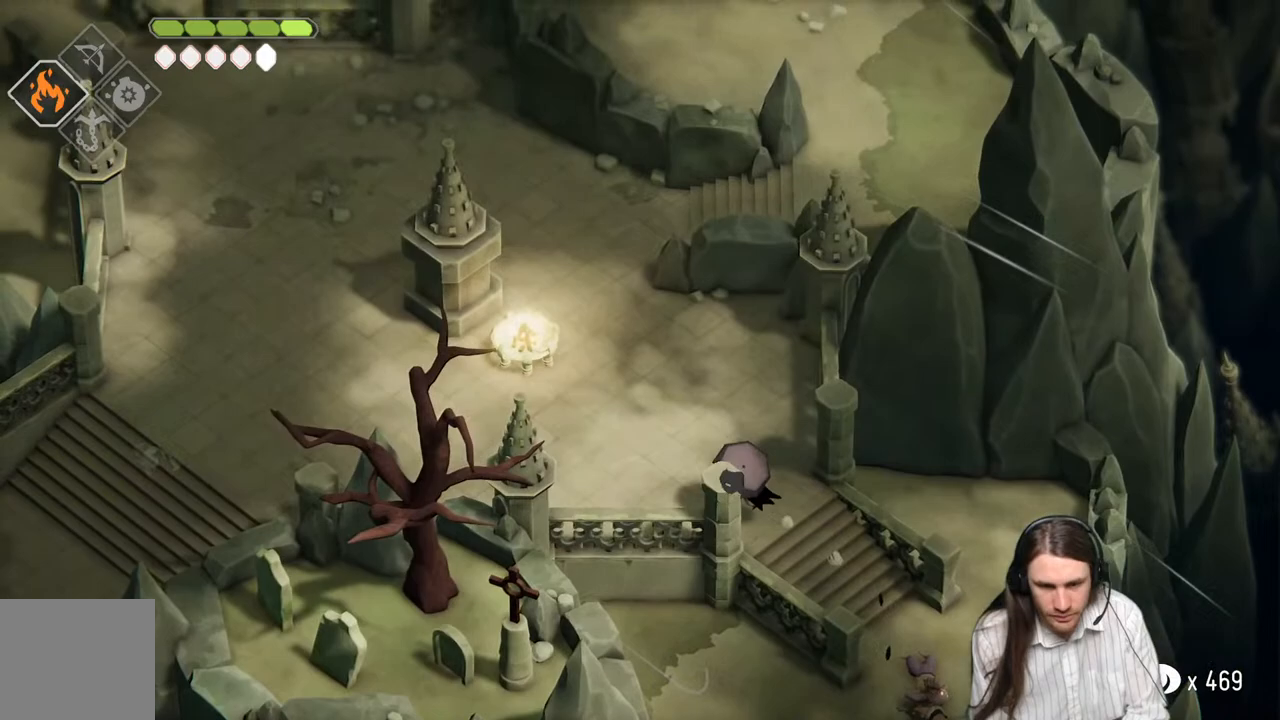
{"buttons": [], "left_stick": "left", "right_stick": "up-left", "events": [[33, "B", "up"], [133, "left_stick", "left"]]}
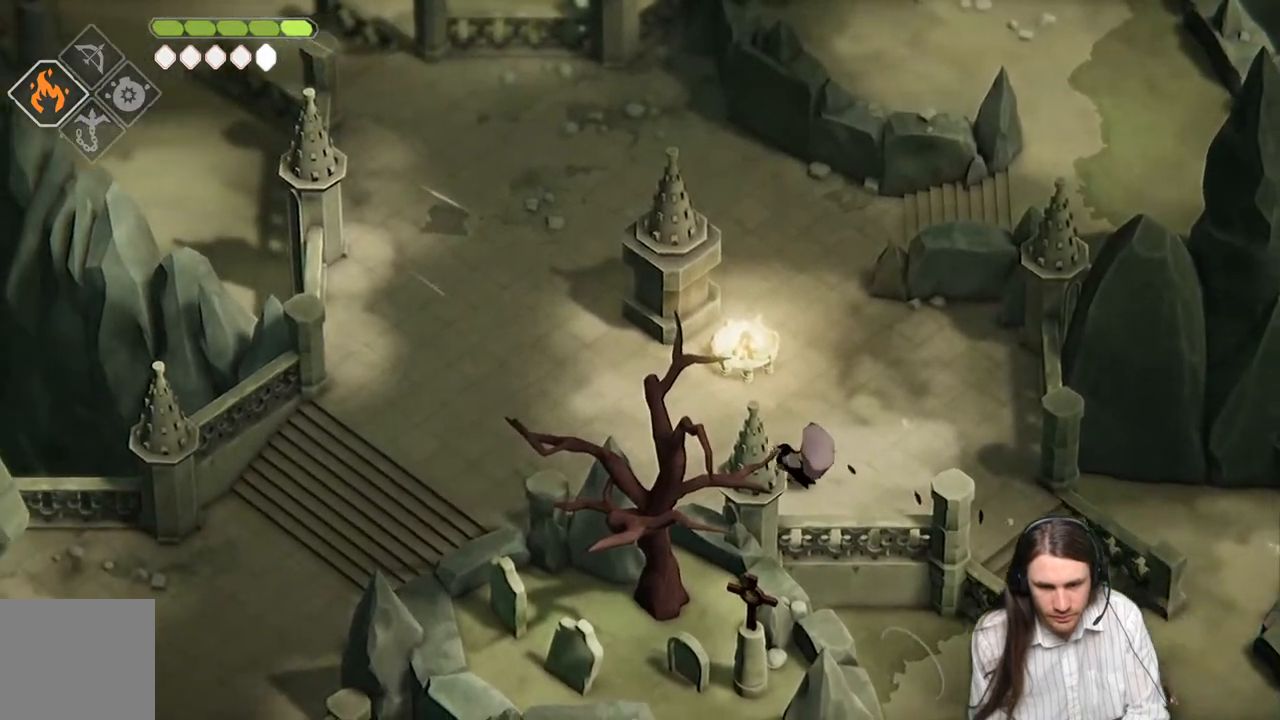
{"buttons": ["B"], "left_stick": "left", "right_stick": "left", "events": [[350, "right_stick", "left"], [383, "B", "down"]]}
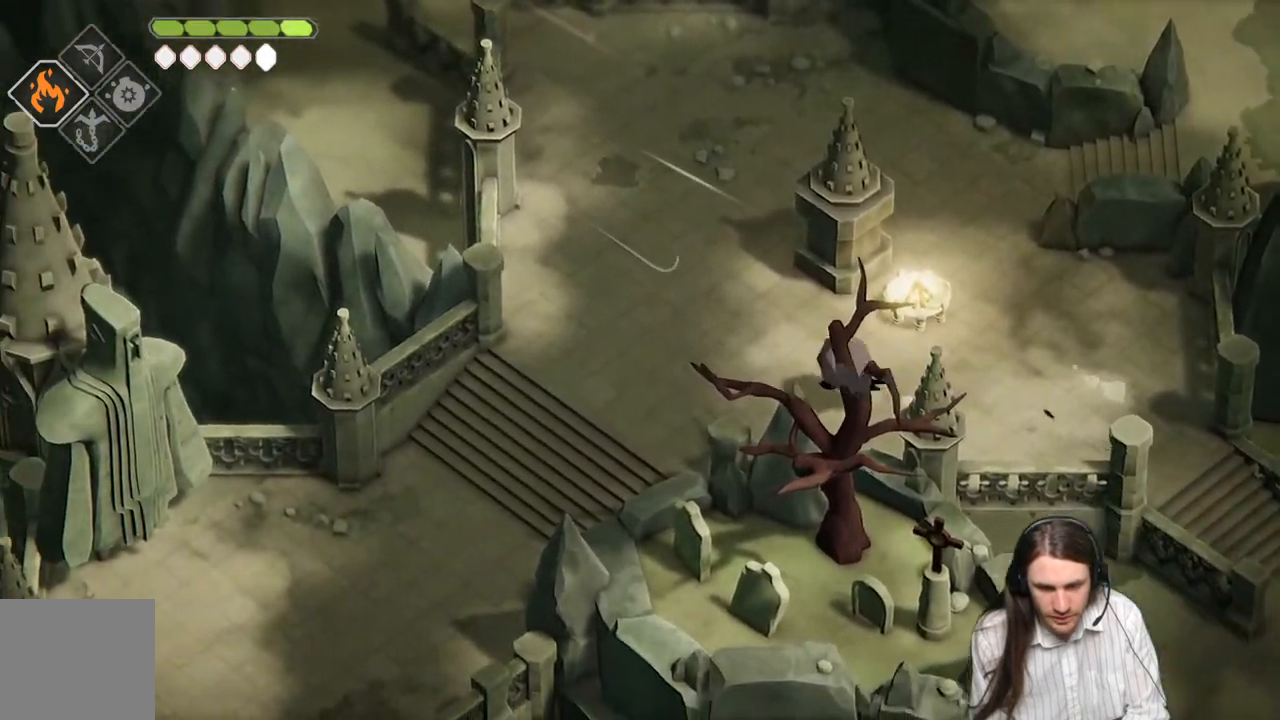
{"buttons": [], "left_stick": "up-left", "right_stick": "up-left", "events": [[67, "B", "up"], [400, "left_stick", "up-left"], [450, "right_stick", "up-left"]]}
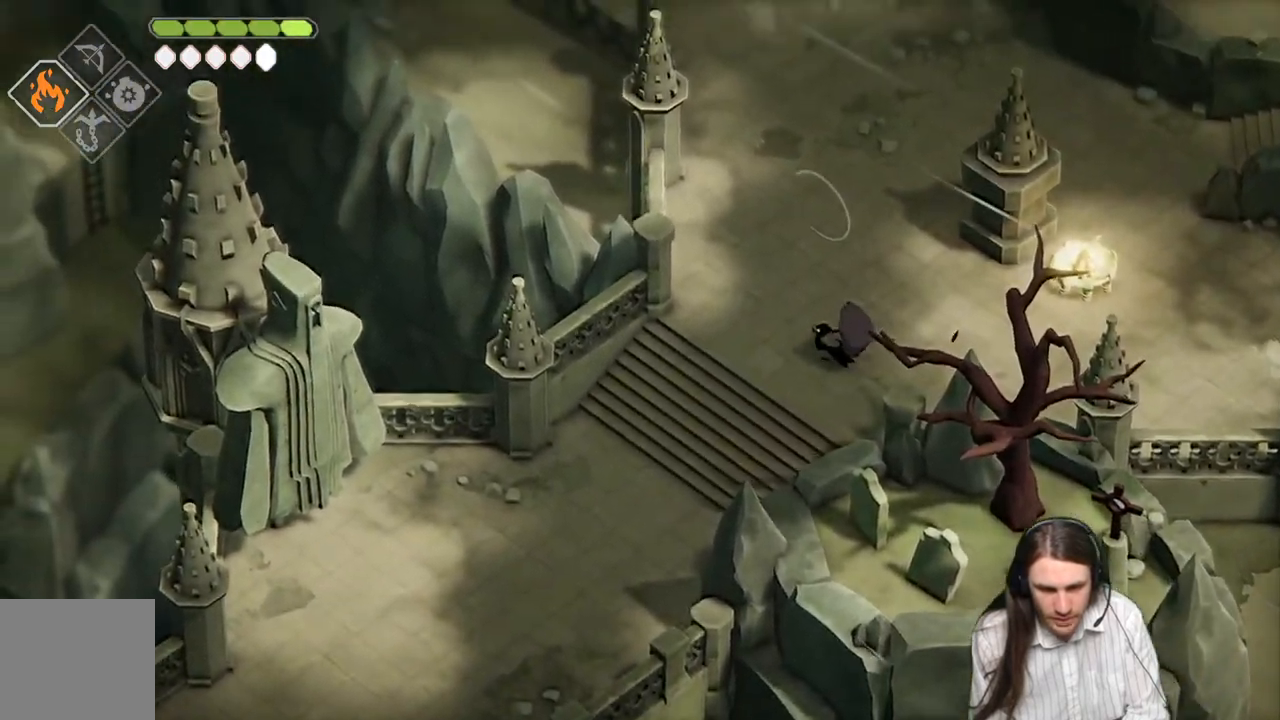
{"buttons": [], "left_stick": "up", "right_stick": "up-left", "events": [[100, "left_stick", "up"], [217, "B", "down"], [383, "B", "up"]]}
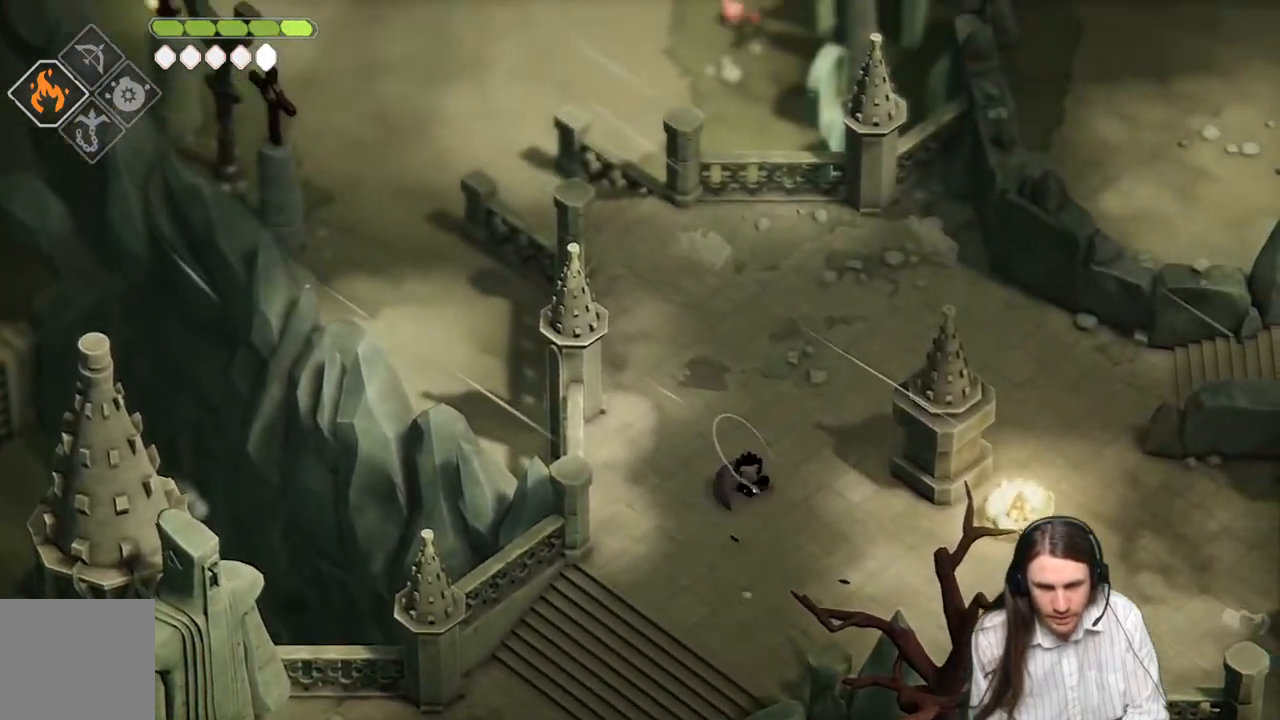
{"buttons": [], "left_stick": "up-left", "right_stick": "up-left", "events": [[17, "left_stick", "up-left"]]}
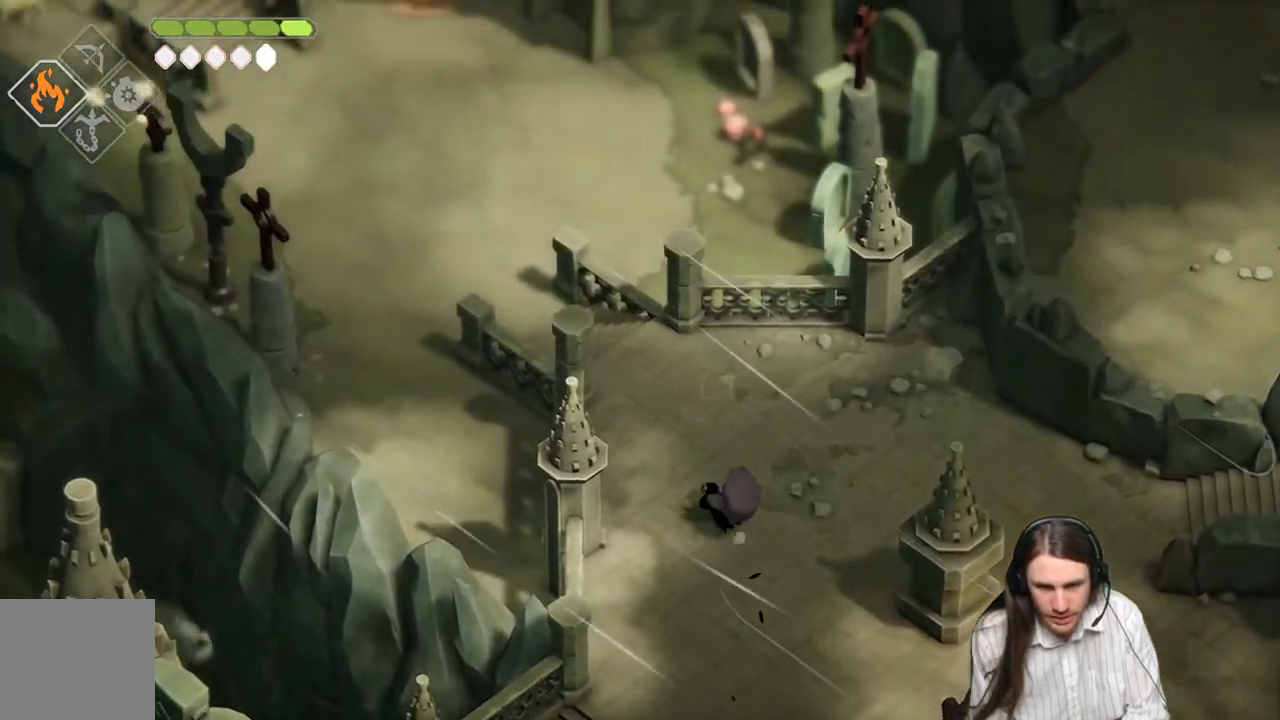
{"buttons": [], "left_stick": "up-left", "right_stick": "up-left", "events": [[33, "B", "down"], [233, "B", "up"]]}
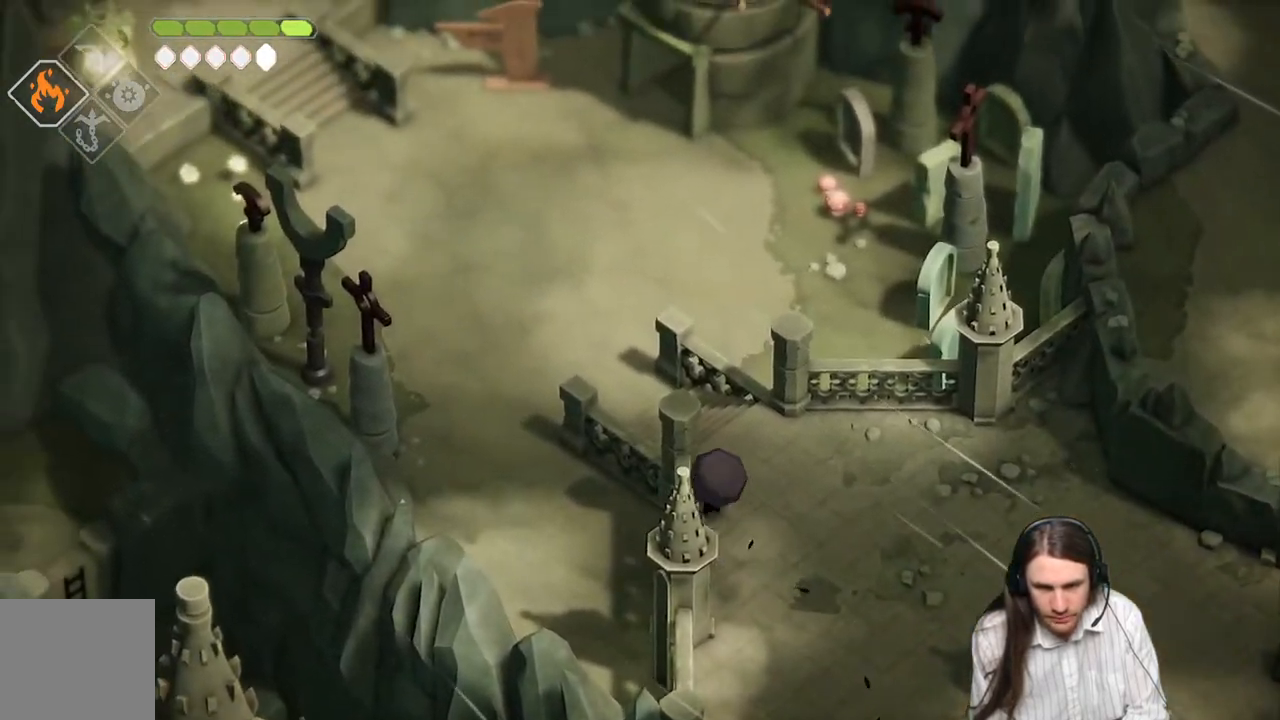
{"buttons": ["B"], "left_stick": "up-left", "right_stick": "up-left", "events": [[500, "B", "down"]]}